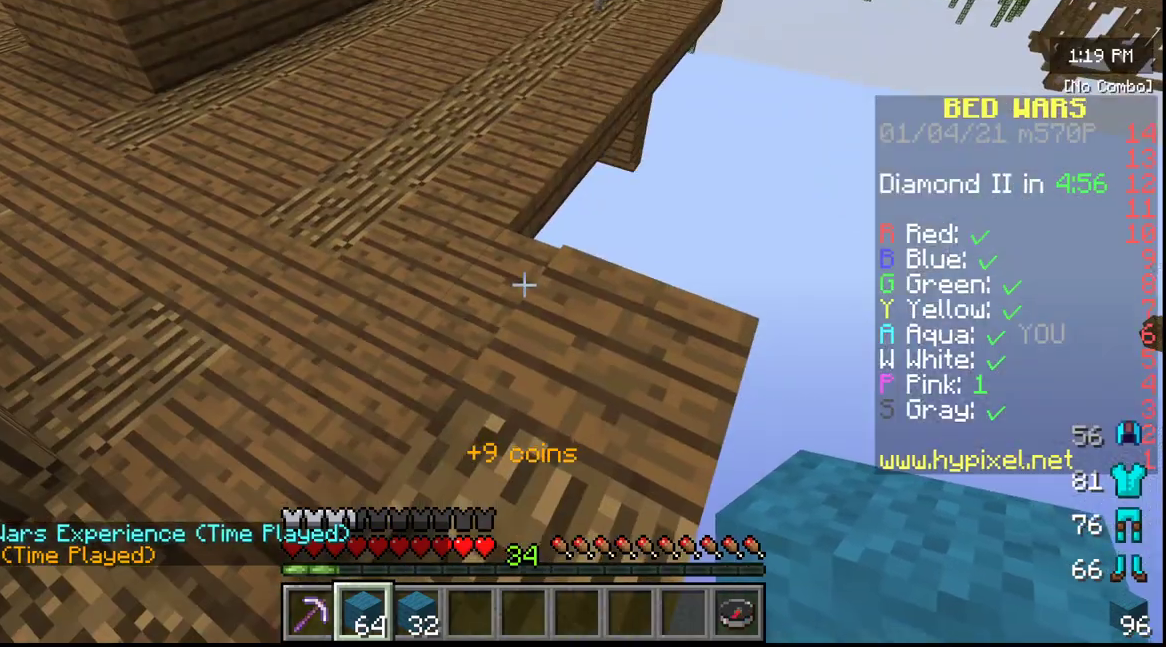
Gameplay with keyboard and mouse; each line is a JSON object with the keys and mouse buttons held at the frame after it. "events" lists presses ("down") and releases ("up") of "a", "d", "s", "w", "mouse_left" and "mouse_right" between this image and that frame as [ms after this image, input, new state], when the widget could be followed in between. "mouse_left", "mouse_right" = the "left", "right" buttons of the "mouse" list. No other keys are recorded. Fast repeated clicks can show as one long hold. Mouse movement is not recorded.
{"keys": [], "mouse": [], "events": []}
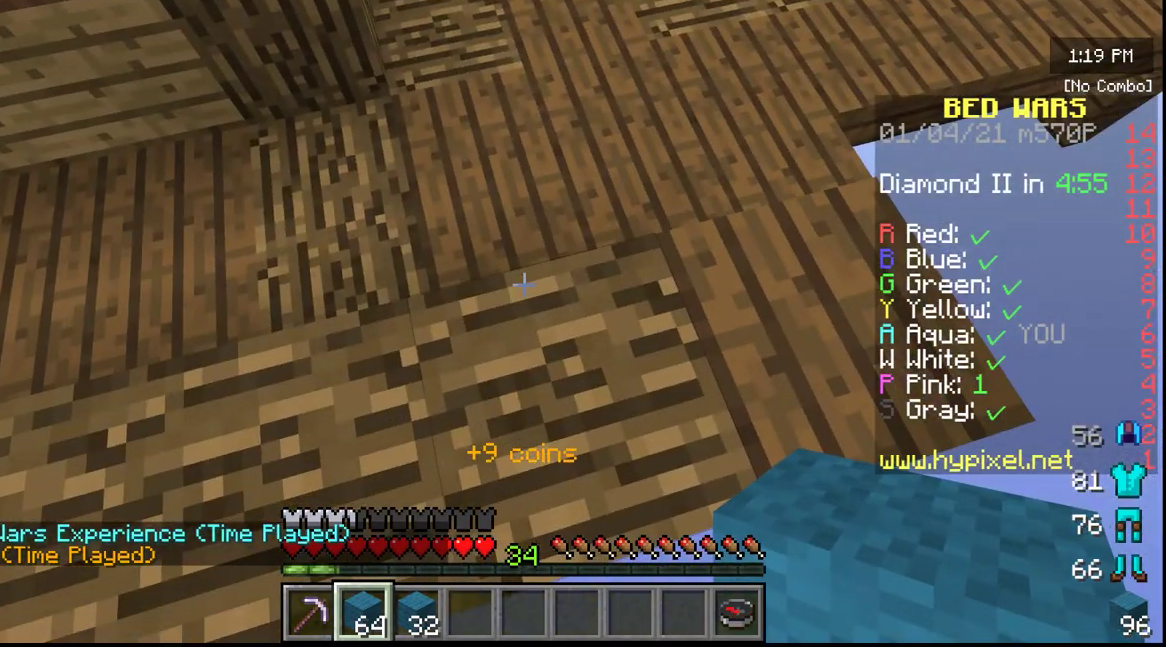
{"keys": [], "mouse": [], "events": []}
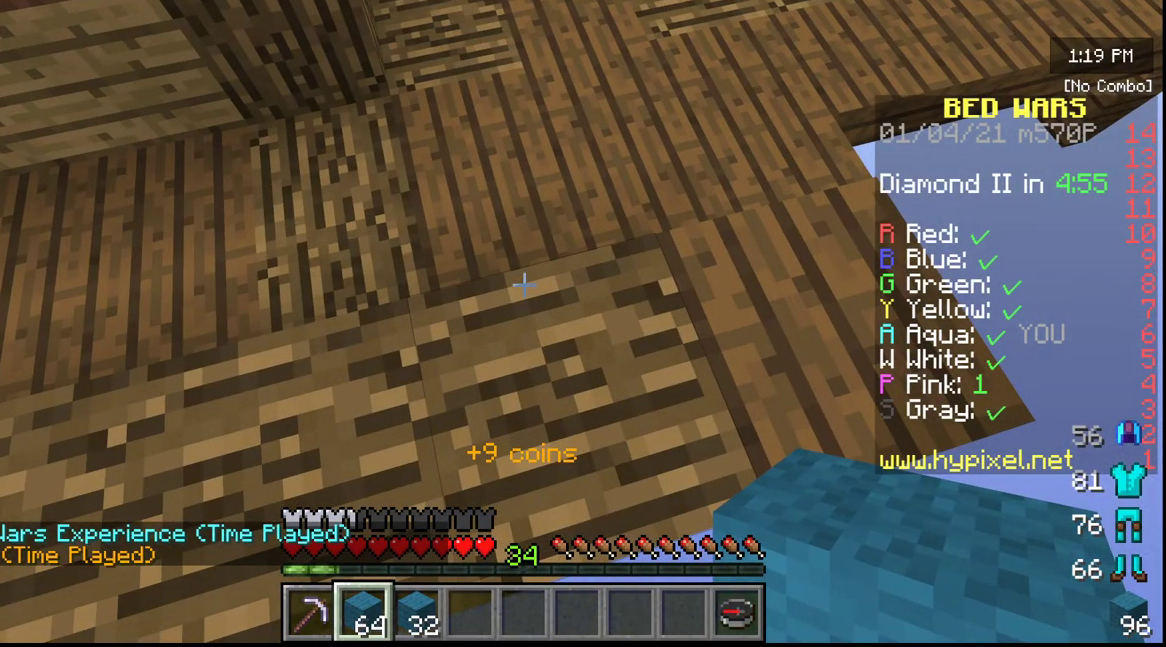
{"keys": [], "mouse": [], "events": []}
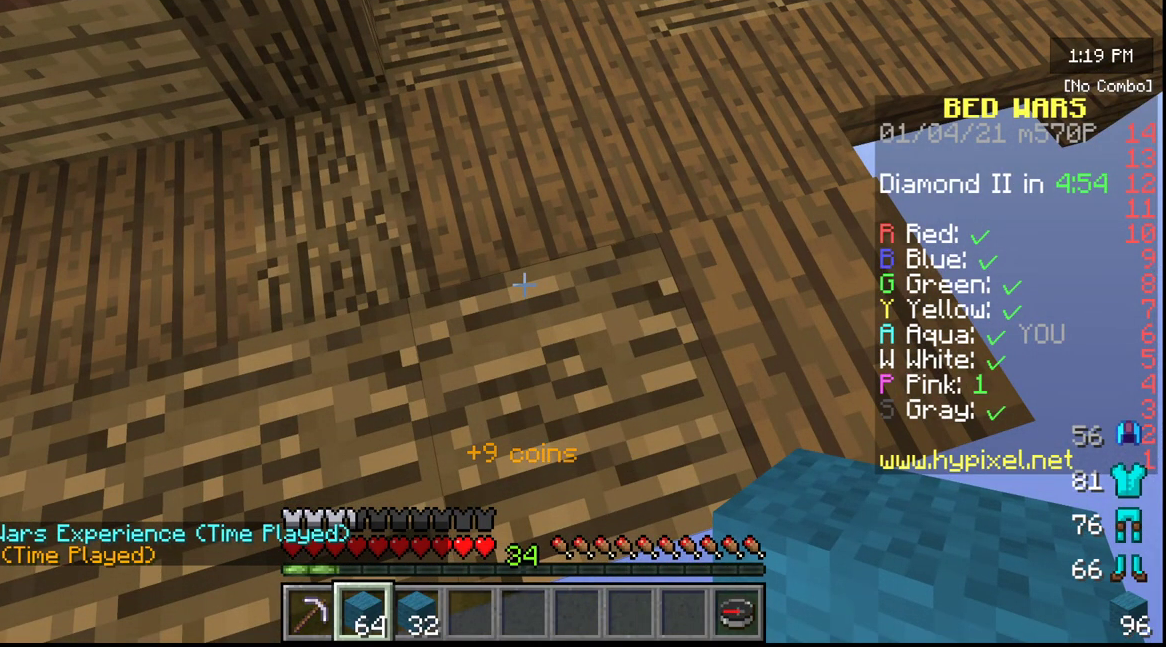
{"keys": [], "mouse": [], "events": []}
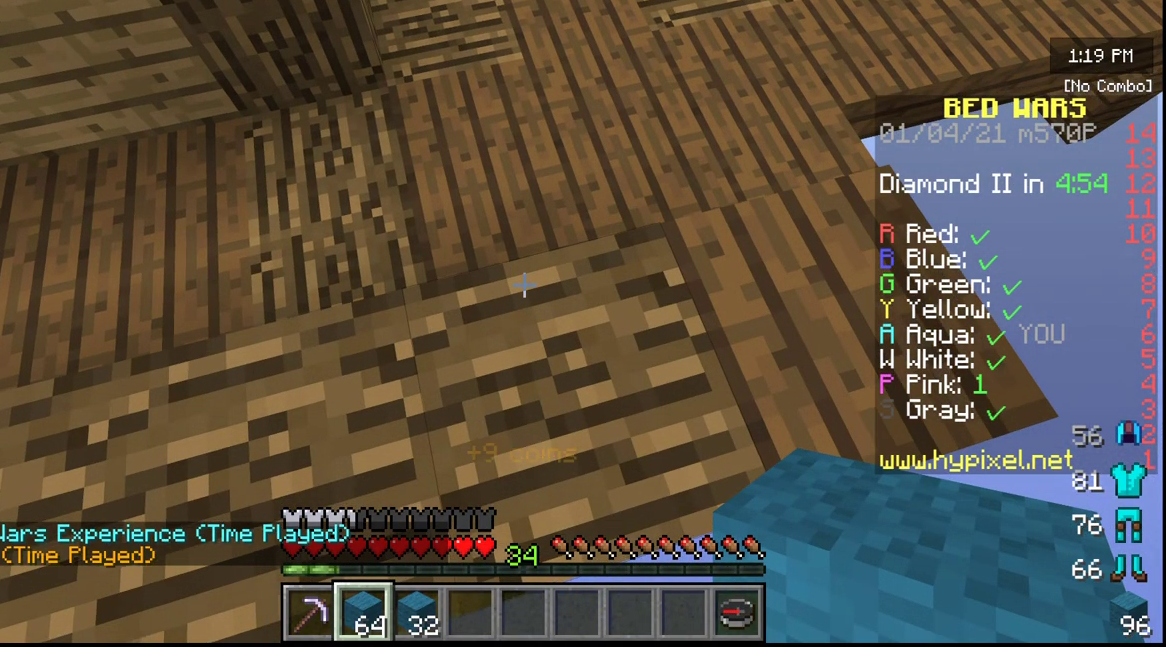
{"keys": [], "mouse": [], "events": []}
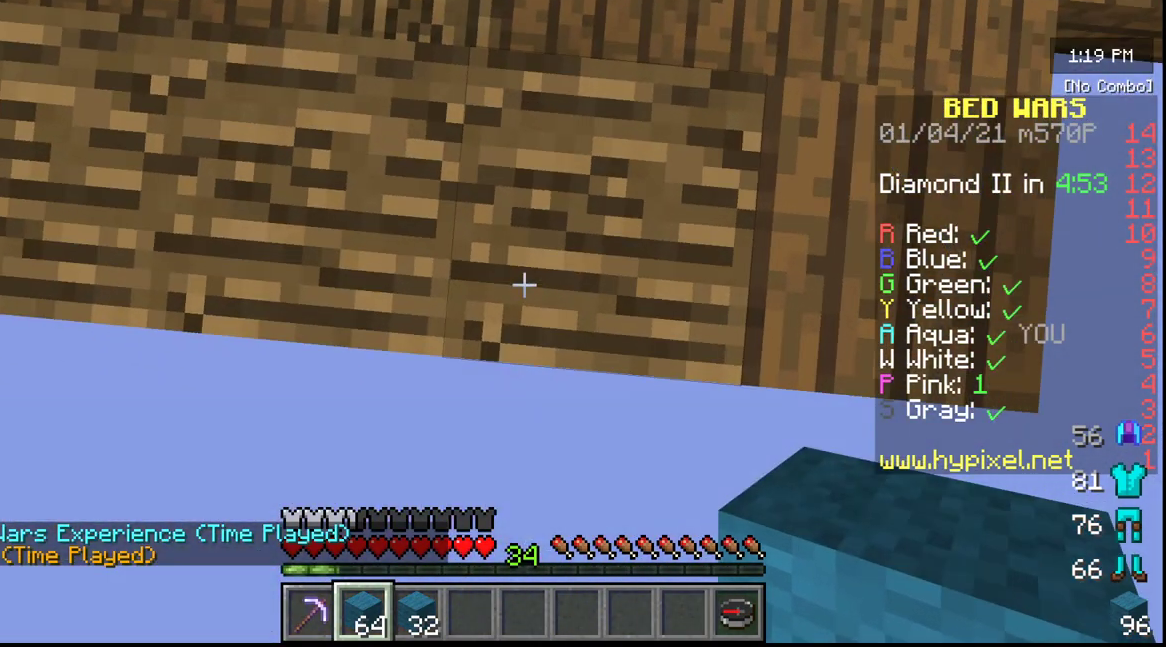
{"keys": [], "mouse": [], "events": []}
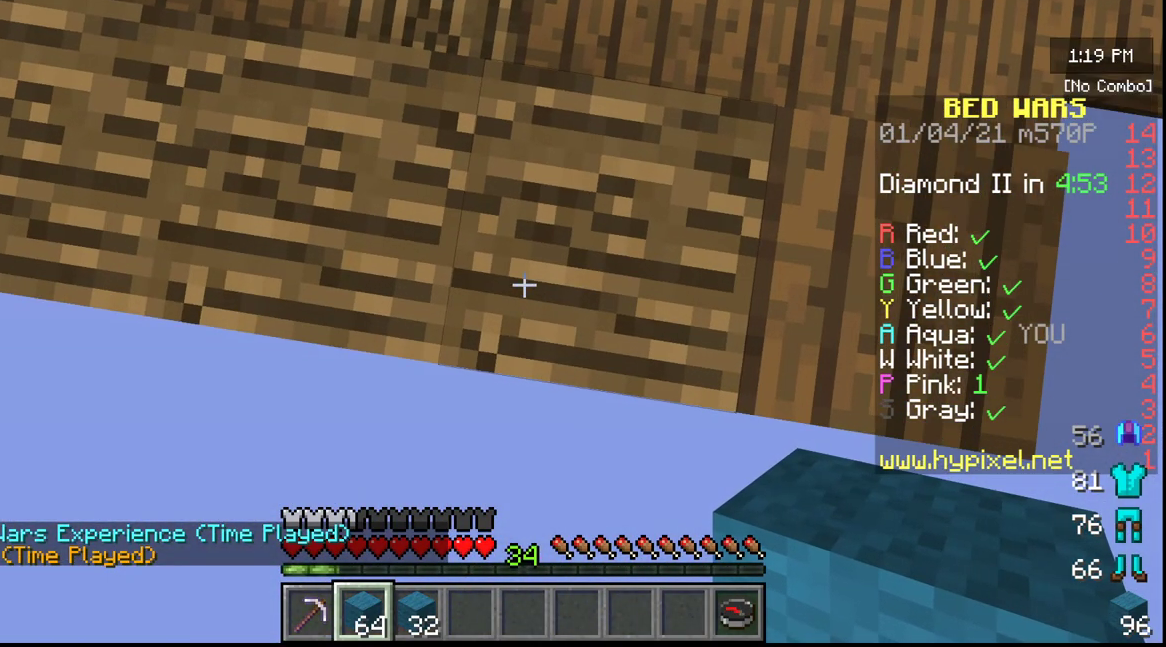
{"keys": ["s"], "mouse": [], "events": [[133, "s", "down"]]}
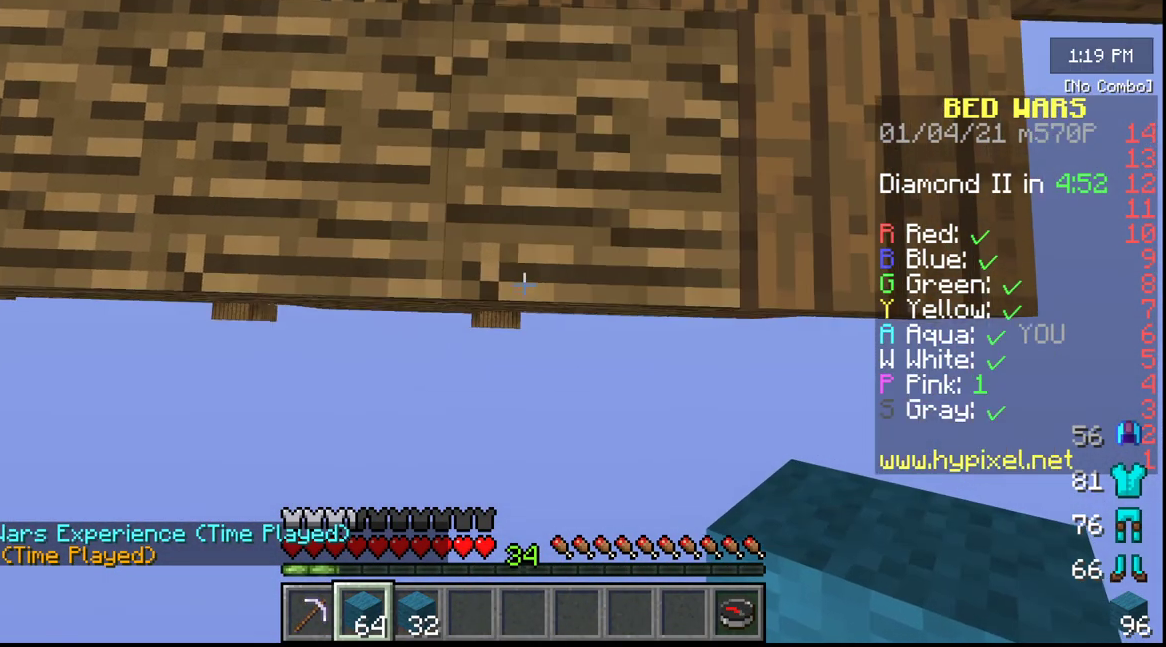
{"keys": ["s"], "mouse": [], "events": []}
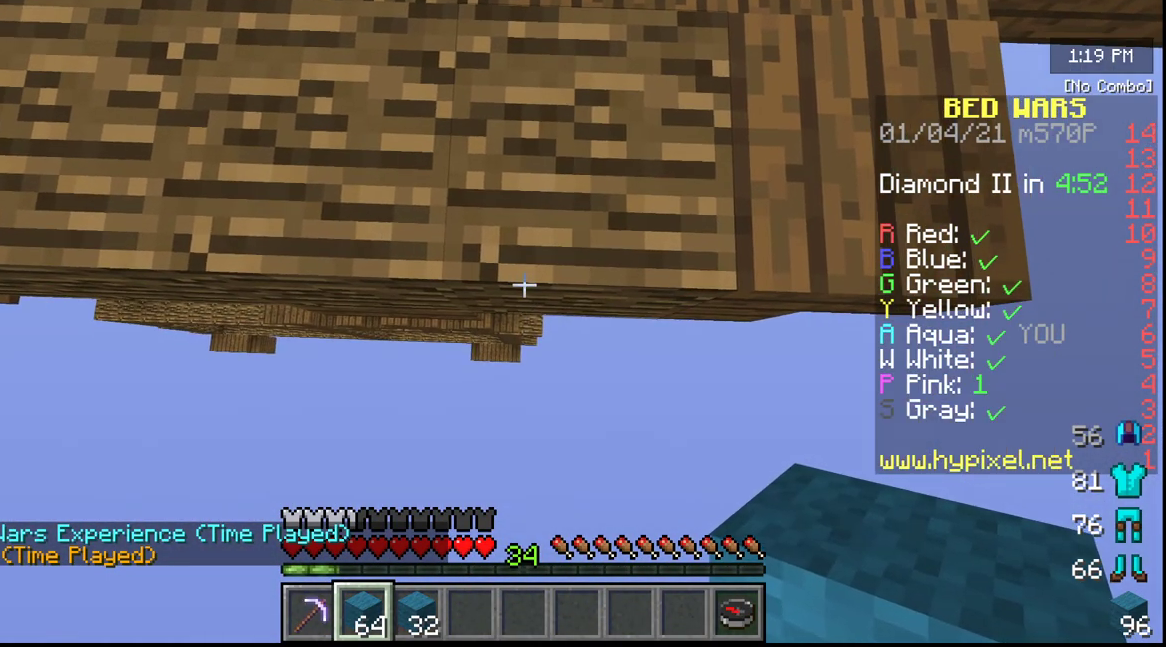
{"keys": ["s"], "mouse": [], "events": []}
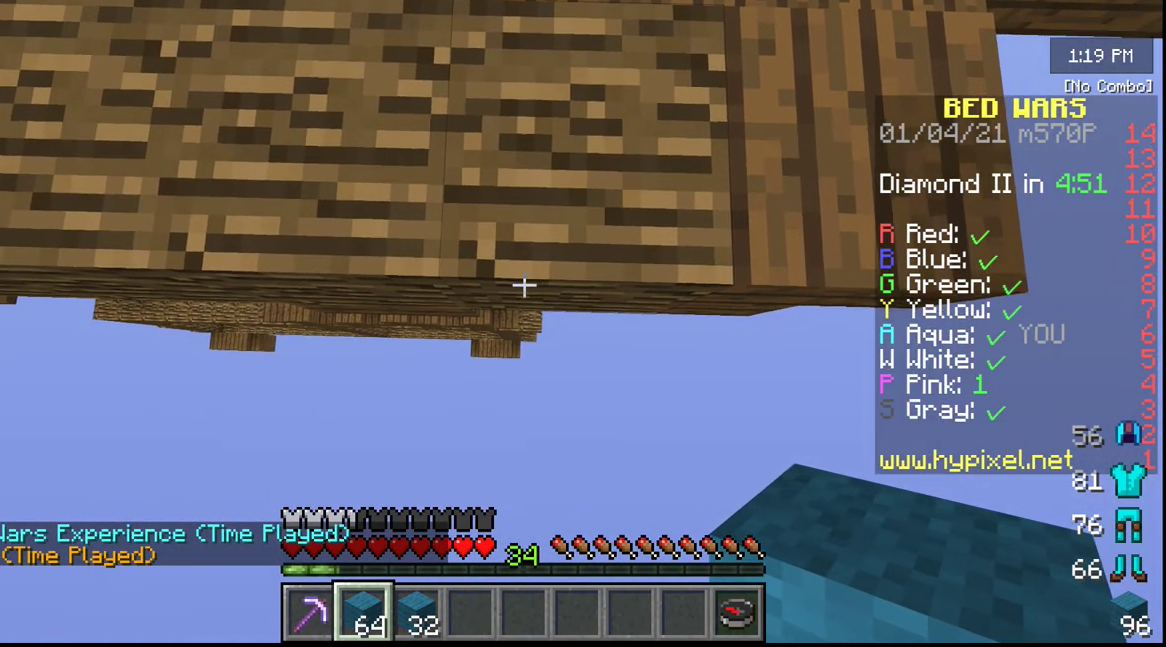
{"keys": ["s"], "mouse": [], "events": [[267, "mouse_right", "down"], [483, "mouse_right", "up"]]}
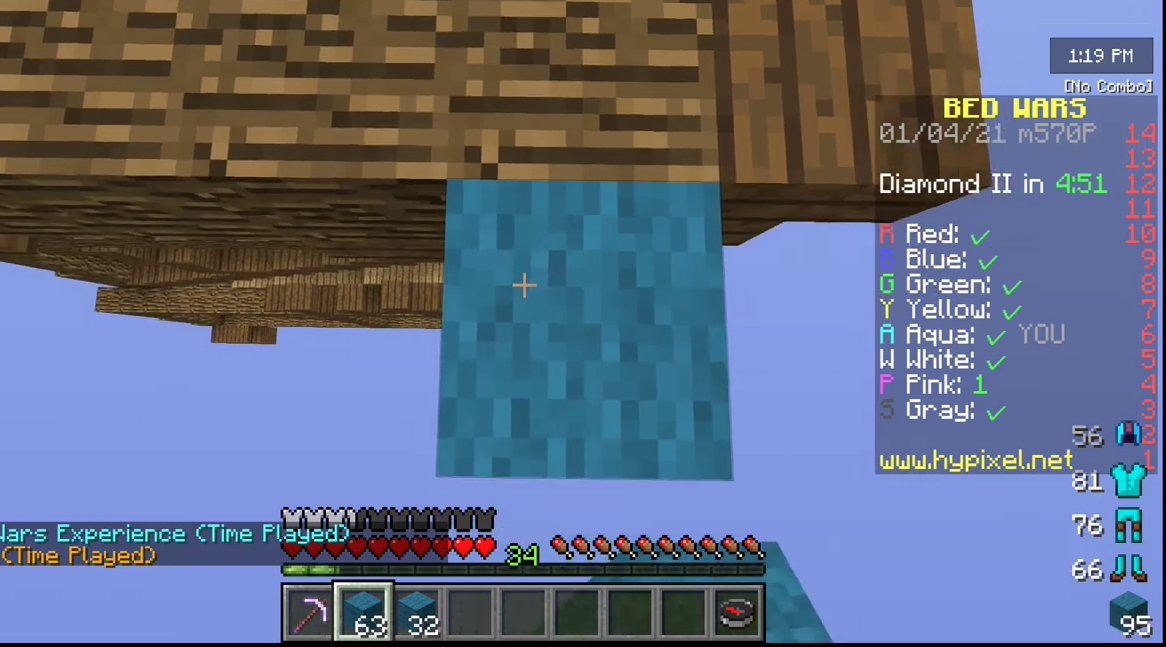
{"keys": ["s"], "mouse": ["right"], "events": [[433, "mouse_right", "down"]]}
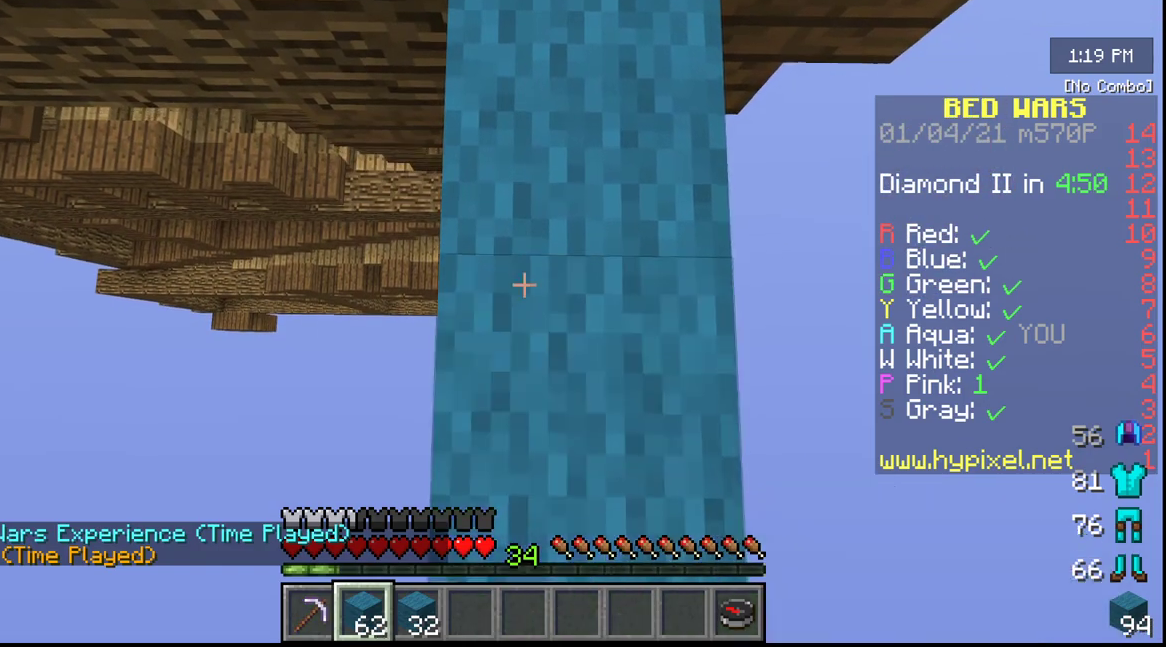
{"keys": ["s"], "mouse": [], "events": [[200, "mouse_right", "up"]]}
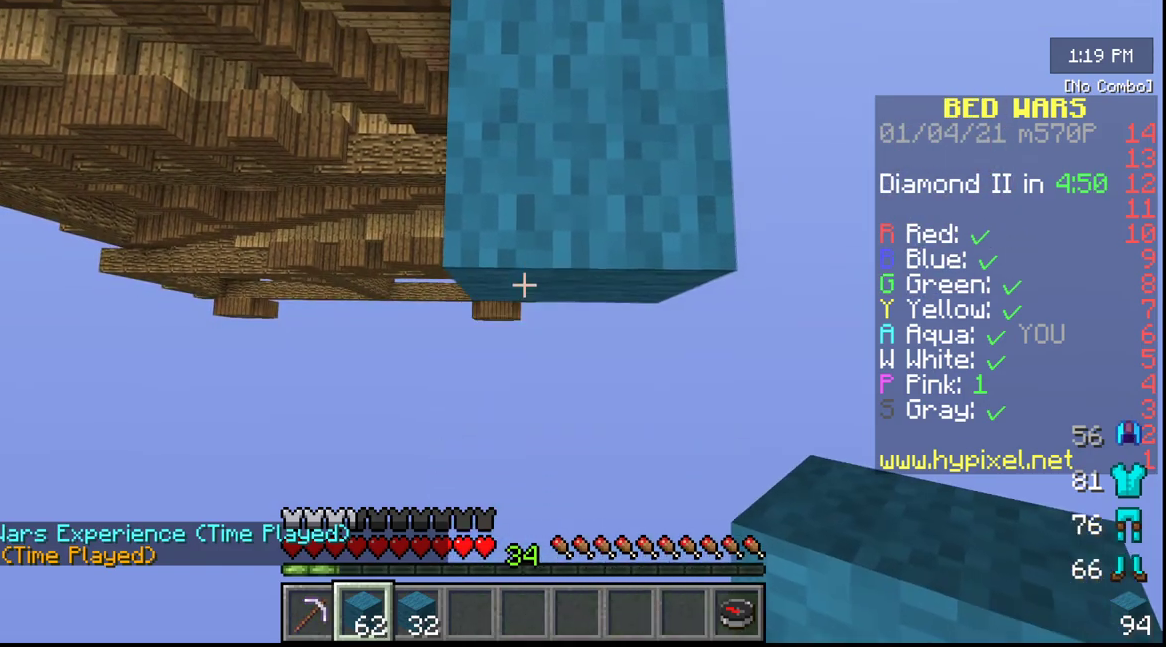
{"keys": ["s"], "mouse": [], "events": [[100, "mouse_right", "down"], [383, "mouse_right", "up"]]}
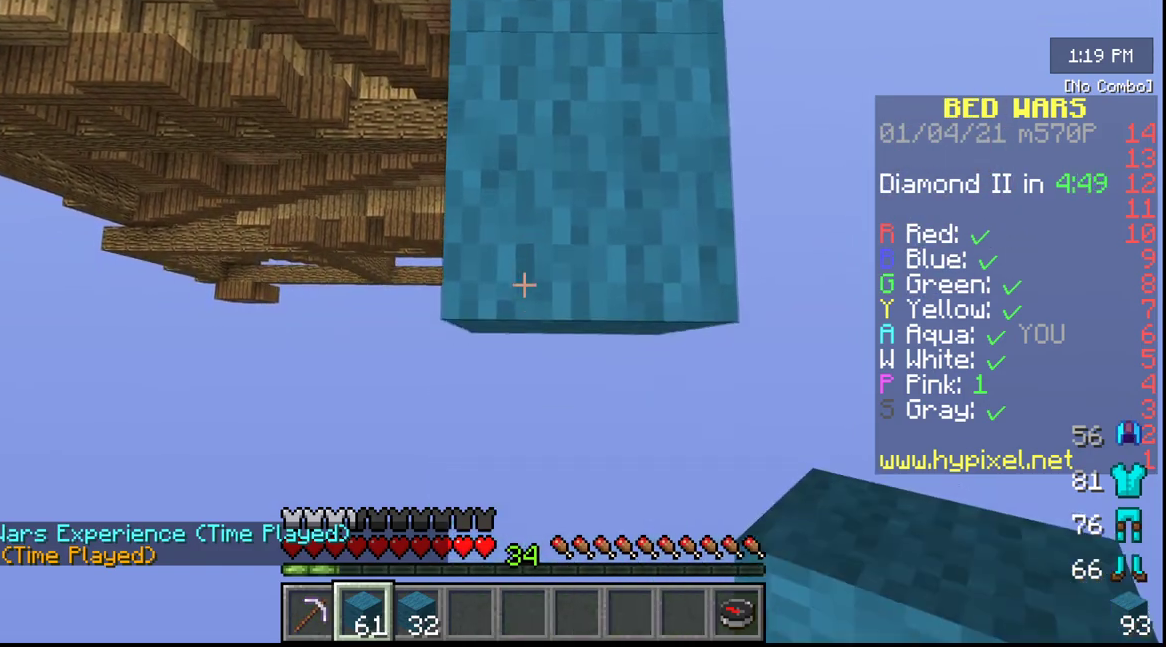
{"keys": ["s"], "mouse": ["right"], "events": [[133, "mouse_right", "down"]]}
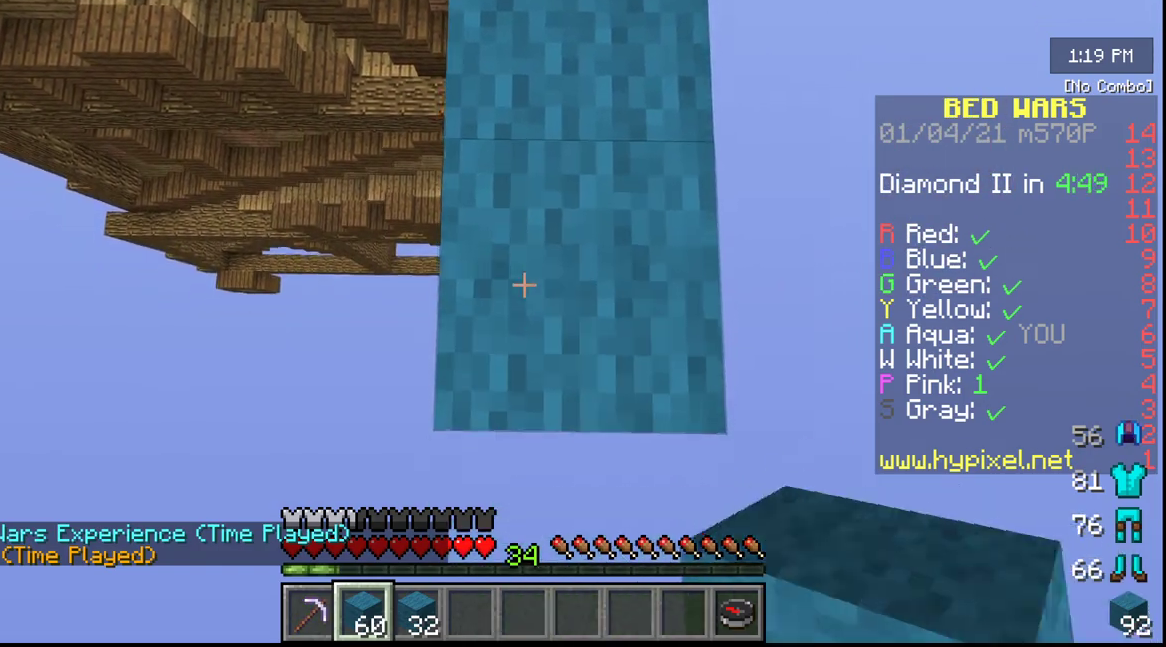
{"keys": ["s"], "mouse": ["right"], "events": [[17, "mouse_right", "up"], [417, "mouse_right", "down"]]}
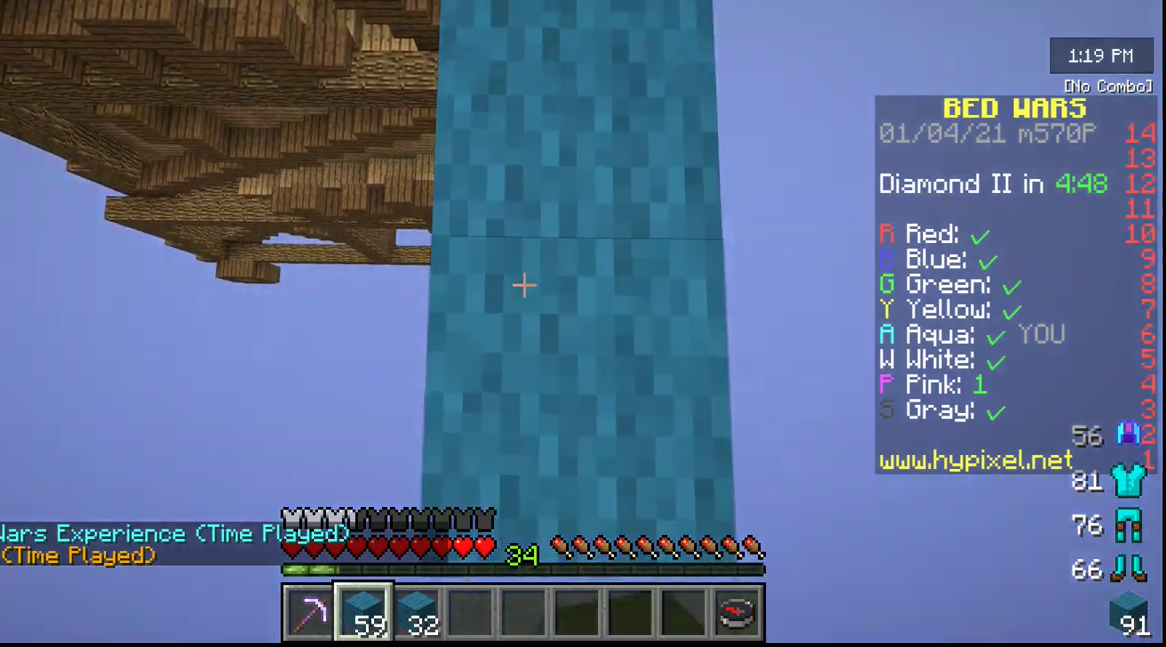
{"keys": ["s"], "mouse": [], "events": [[150, "mouse_right", "up"]]}
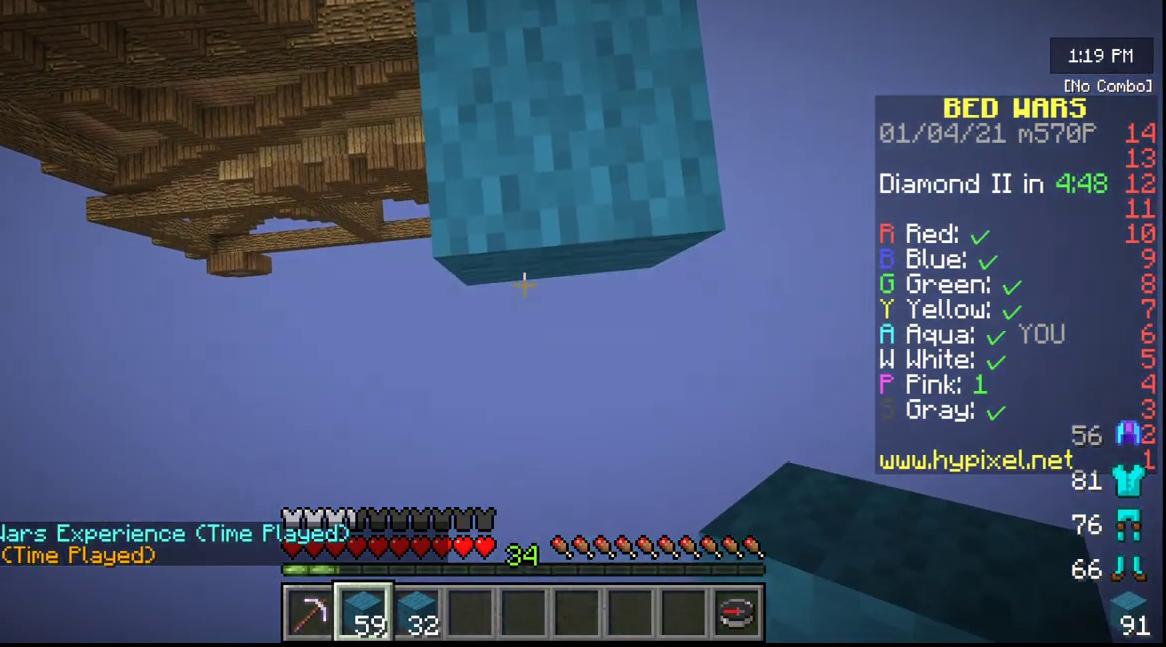
{"keys": ["s"], "mouse": [], "events": [[17, "mouse_right", "down"], [283, "mouse_right", "up"]]}
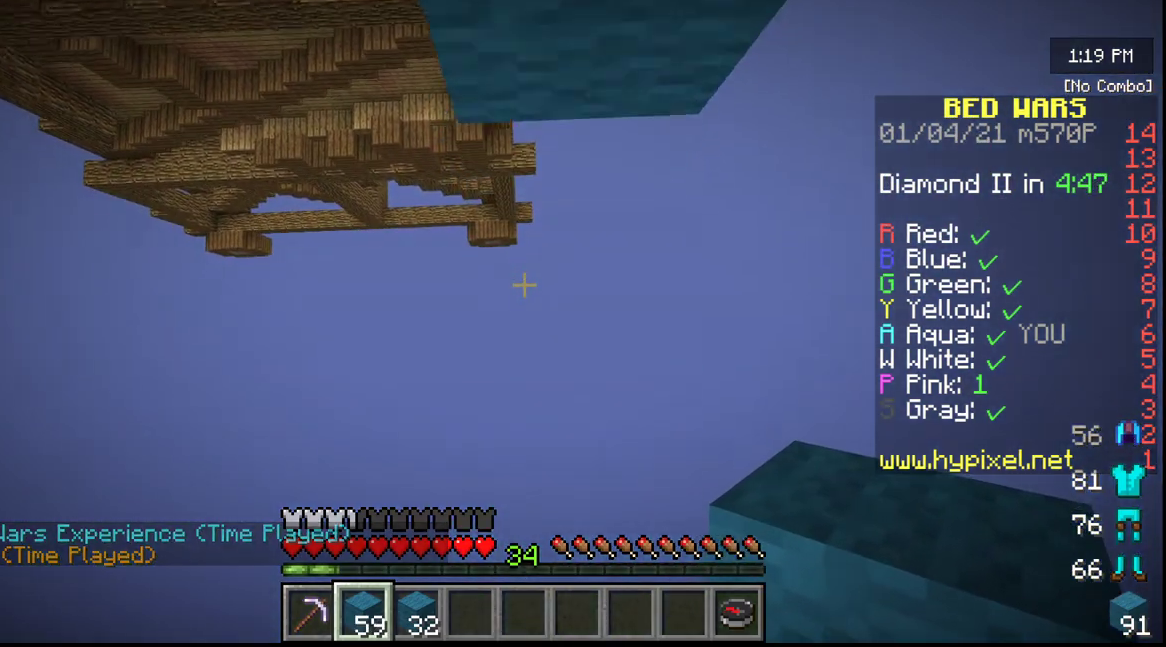
{"keys": [], "mouse": [], "events": [[317, "s", "up"]]}